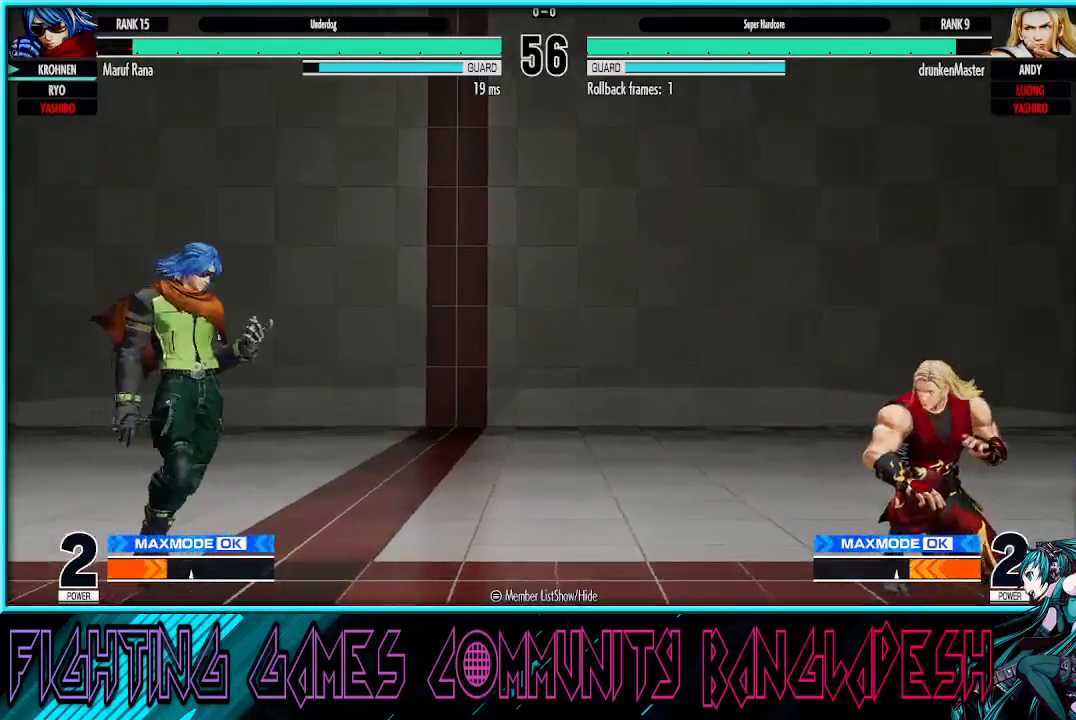
Gameplay with a controller (arcade stick); each line is a JSON object with the inputs held at the frame after it (dt_ms = milliseconds from this image to that frame). "events" lists button and stick changes between this image and that frame as [ms after this image, input, new state], when the widget could be followed in between. Not read: L3 R3.
{"dt_ms": 500, "buttons": [], "left_stick": "left", "events": [[17, "left_stick", "right"], [300, "TRIANGLE", "down"], [333, "left_stick", "down-left"], [433, "TRIANGLE", "up"], [433, "left_stick", "left"]]}
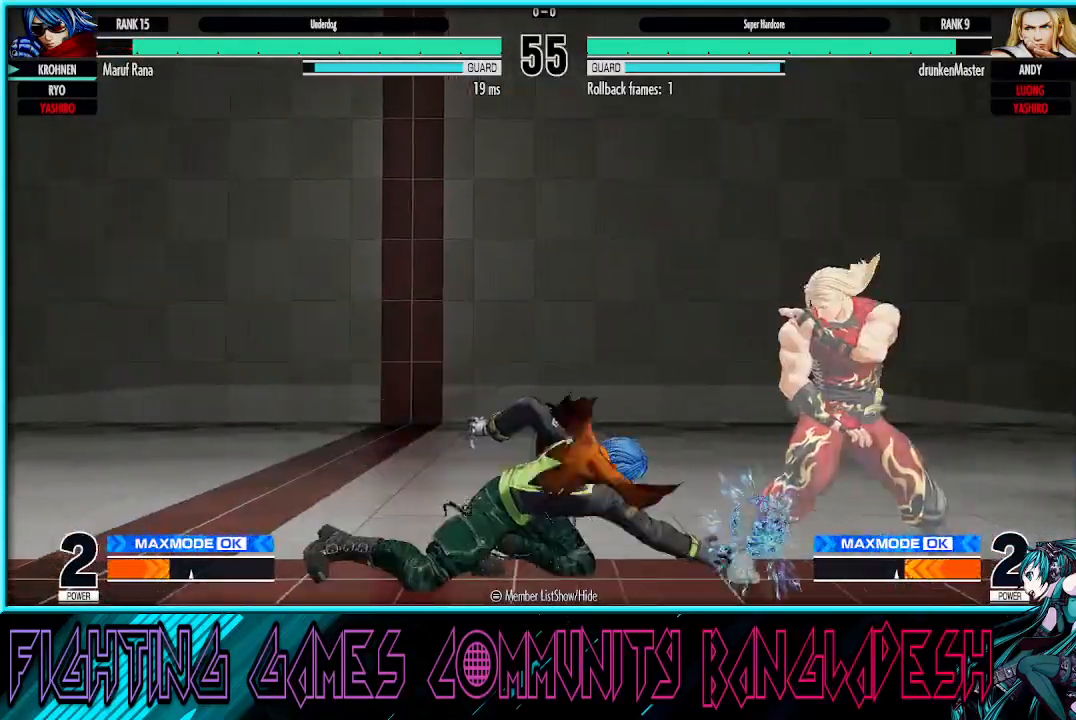
{"dt_ms": 500, "buttons": [], "left_stick": "center", "events": [[50, "SQUARE", "down"], [167, "SQUARE", "up"], [250, "left_stick", "center"]]}
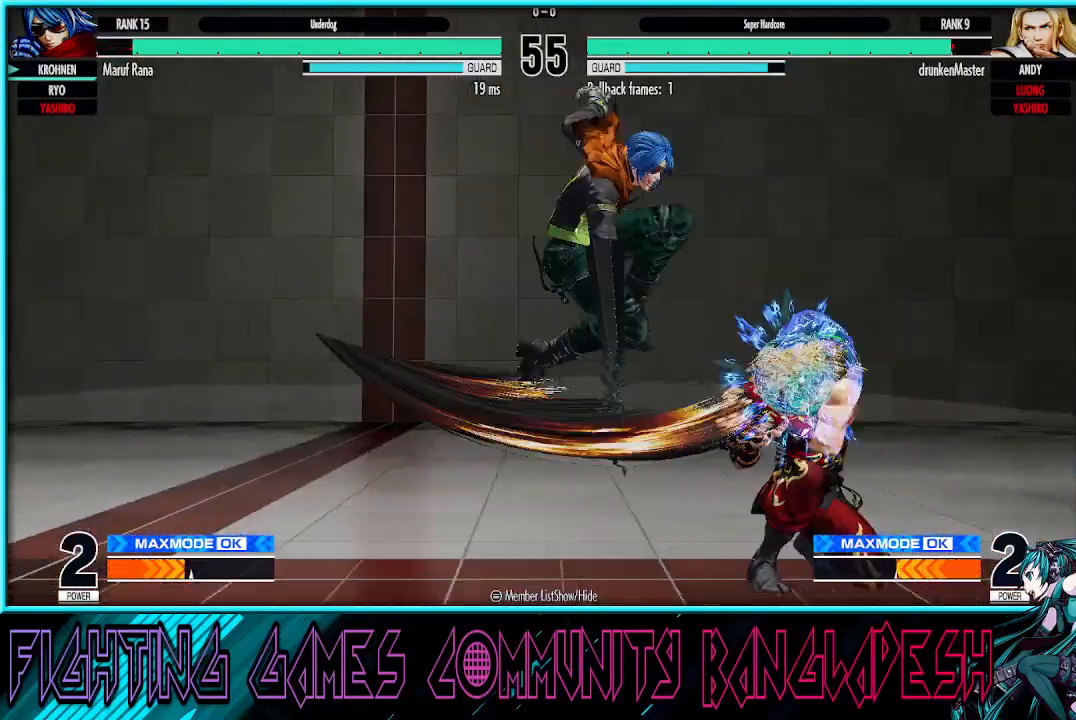
{"dt_ms": 500, "buttons": [], "left_stick": "left", "events": [[267, "left_stick", "left"], [367, "left_stick", "center"], [417, "left_stick", "left"]]}
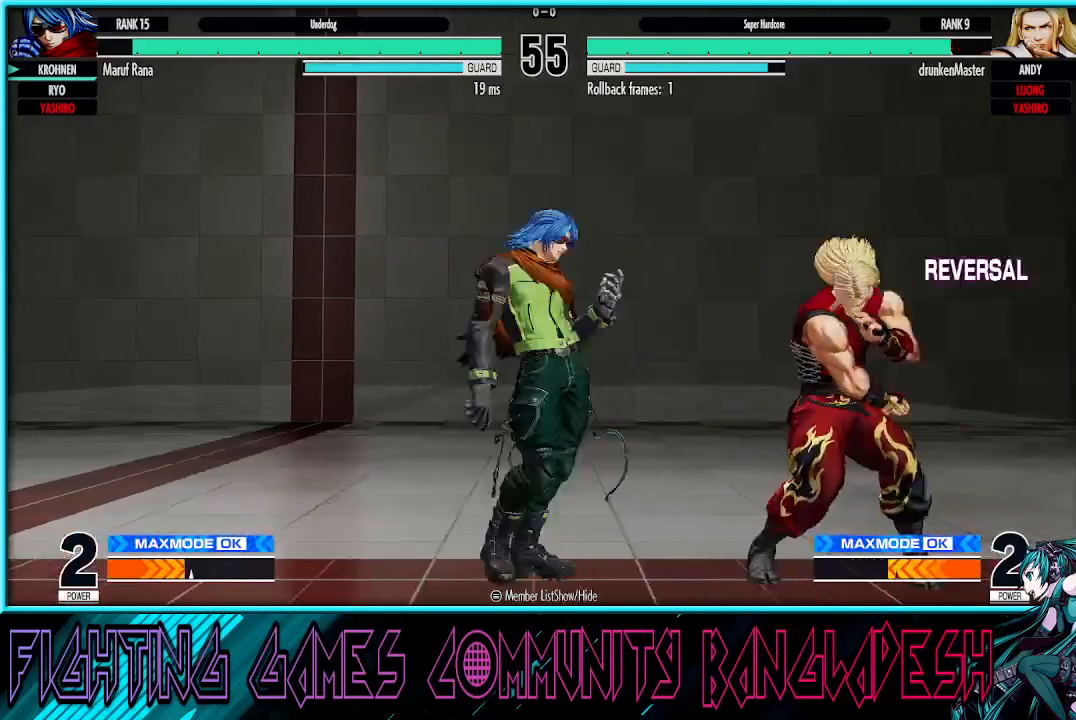
{"dt_ms": 500, "buttons": ["R1"], "left_stick": "left", "events": [[350, "R1", "down"], [350, "TRIANGLE", "down"], [500, "TRIANGLE", "up"]]}
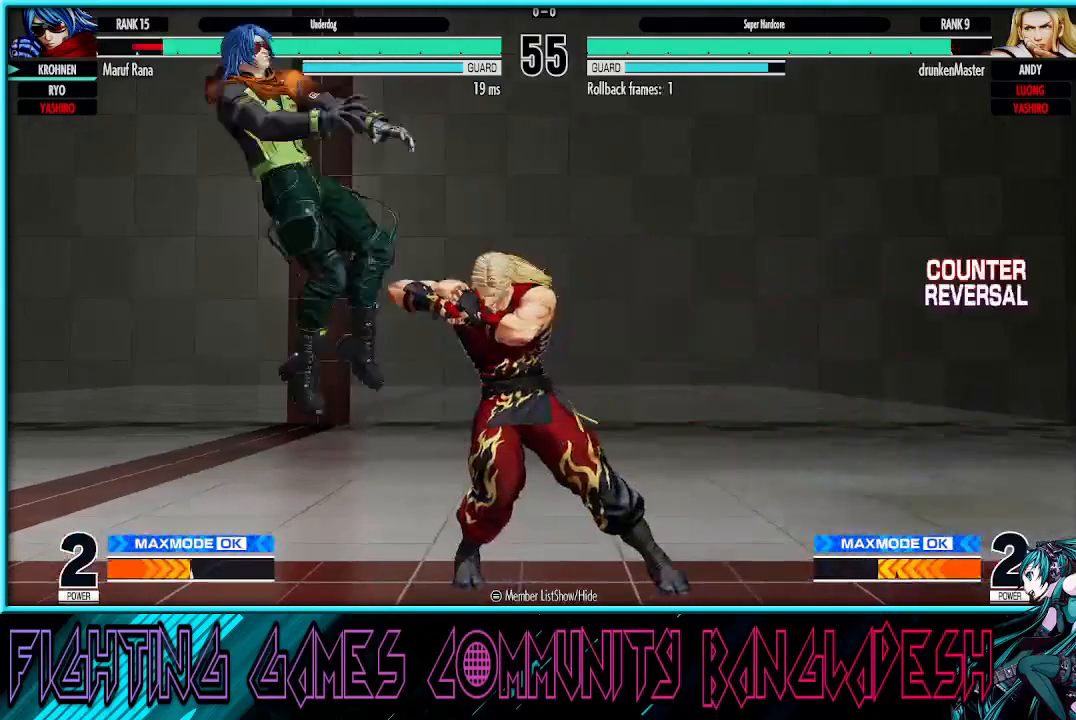
{"dt_ms": 500, "buttons": [], "left_stick": "center", "events": [[17, "R1", "up"], [117, "left_stick", "center"], [250, "CROSS", "down"], [267, "SQUARE", "down"], [333, "SQUARE", "up"], [350, "CROSS", "up"]]}
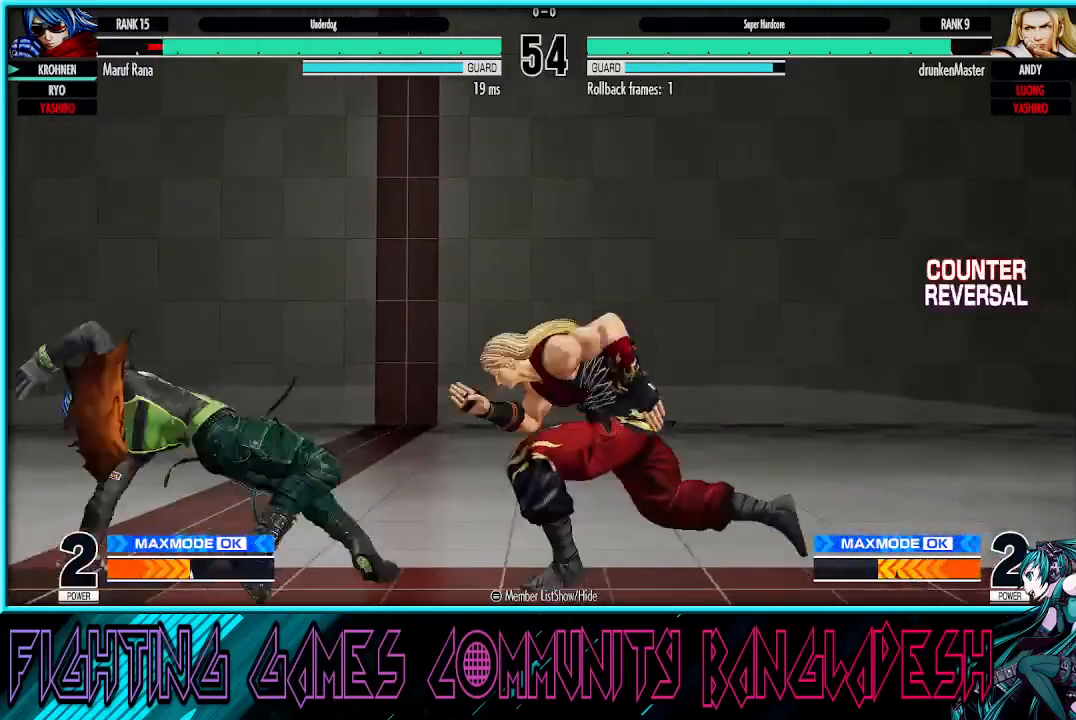
{"dt_ms": 500, "buttons": ["CROSS"], "left_stick": "down-left", "events": [[133, "left_stick", "down-left"], [500, "CROSS", "down"]]}
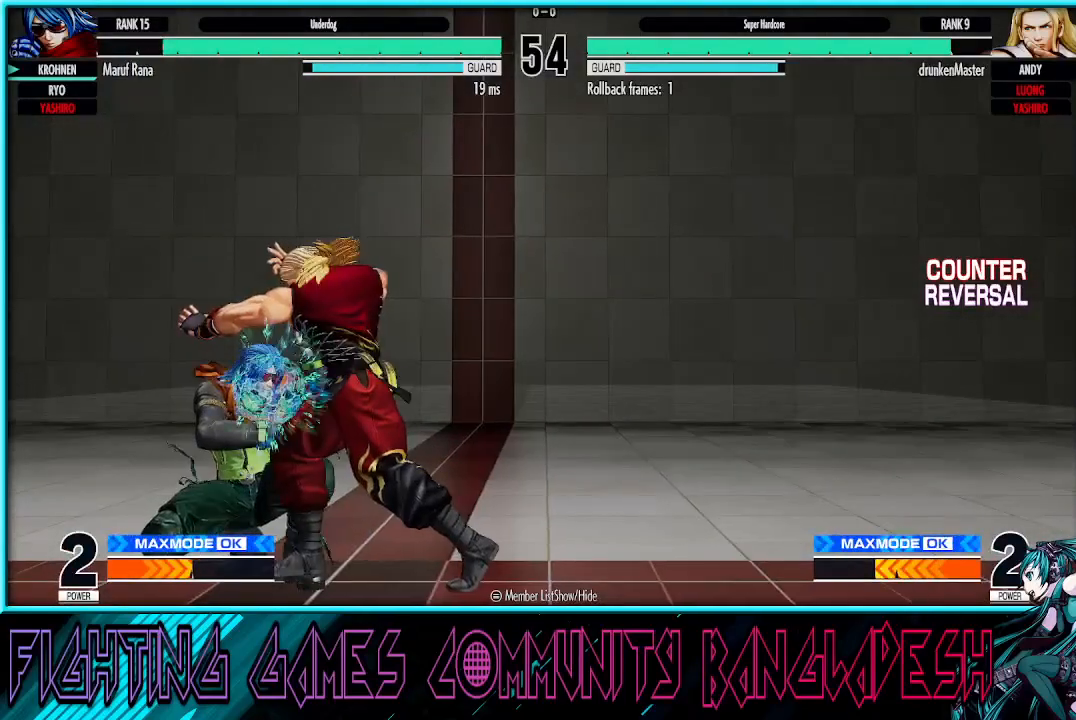
{"dt_ms": 500, "buttons": [], "left_stick": "left", "events": [[183, "CROSS", "up"], [417, "left_stick", "left"]]}
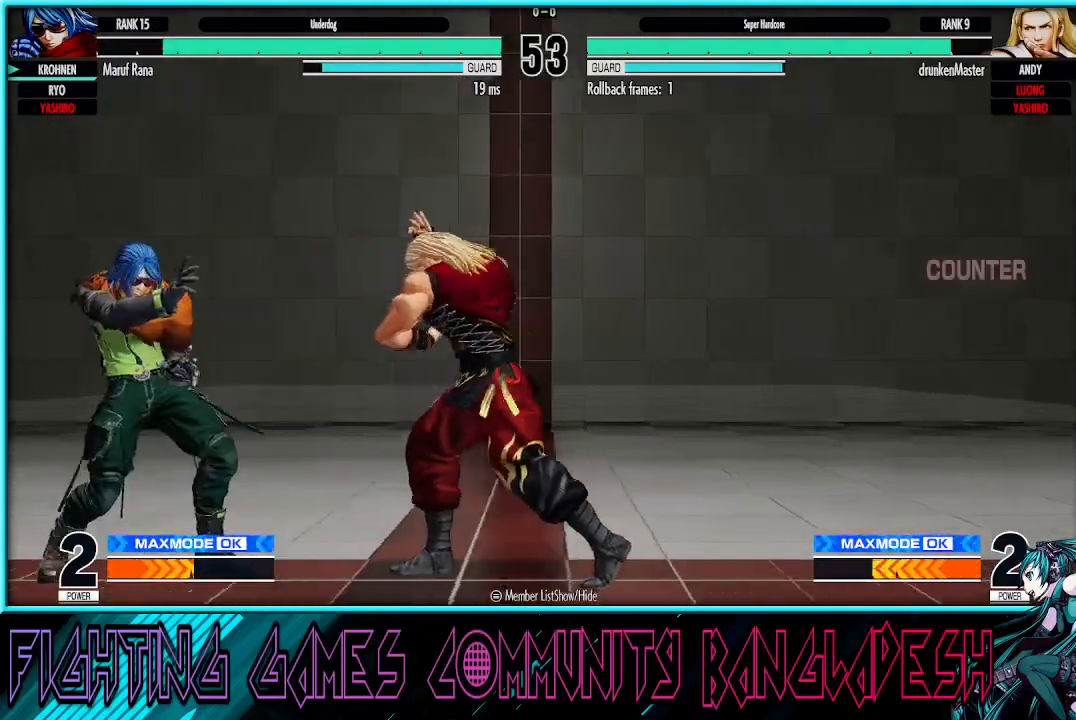
{"dt_ms": 500, "buttons": ["SQUARE"], "left_stick": "left", "events": [[100, "left_stick", "down-left"], [233, "TRIANGLE", "down"], [367, "TRIANGLE", "up"], [433, "left_stick", "left"], [483, "SQUARE", "down"]]}
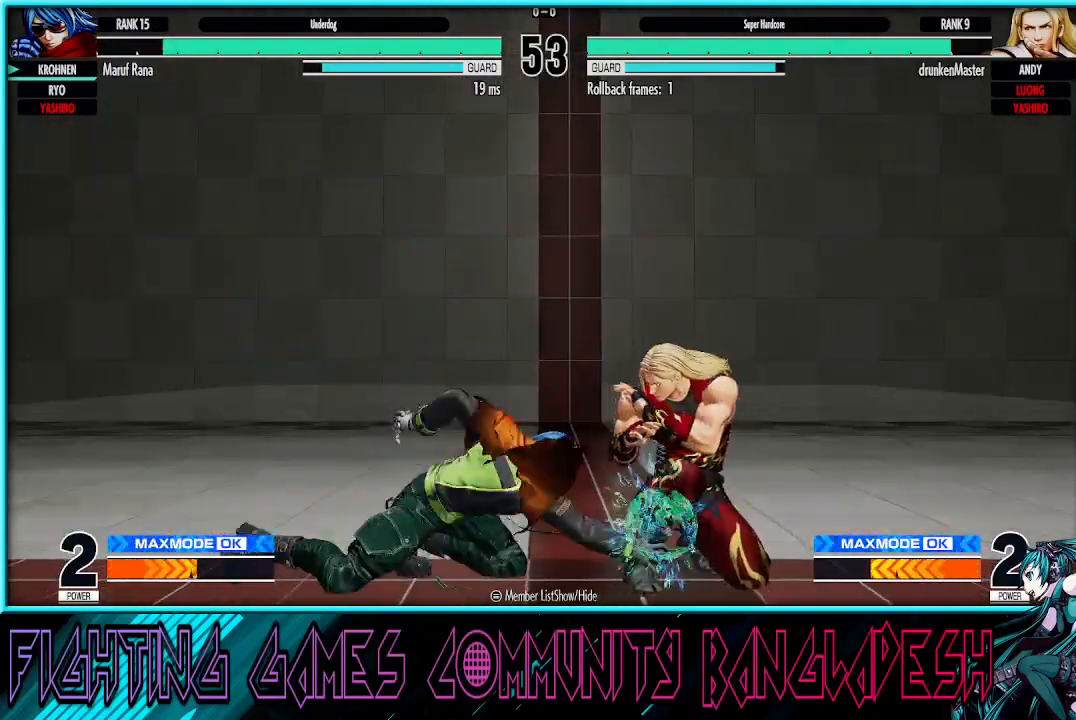
{"dt_ms": 500, "buttons": [], "left_stick": "right", "events": [[67, "SQUARE", "up"], [367, "left_stick", "center"], [500, "left_stick", "right"]]}
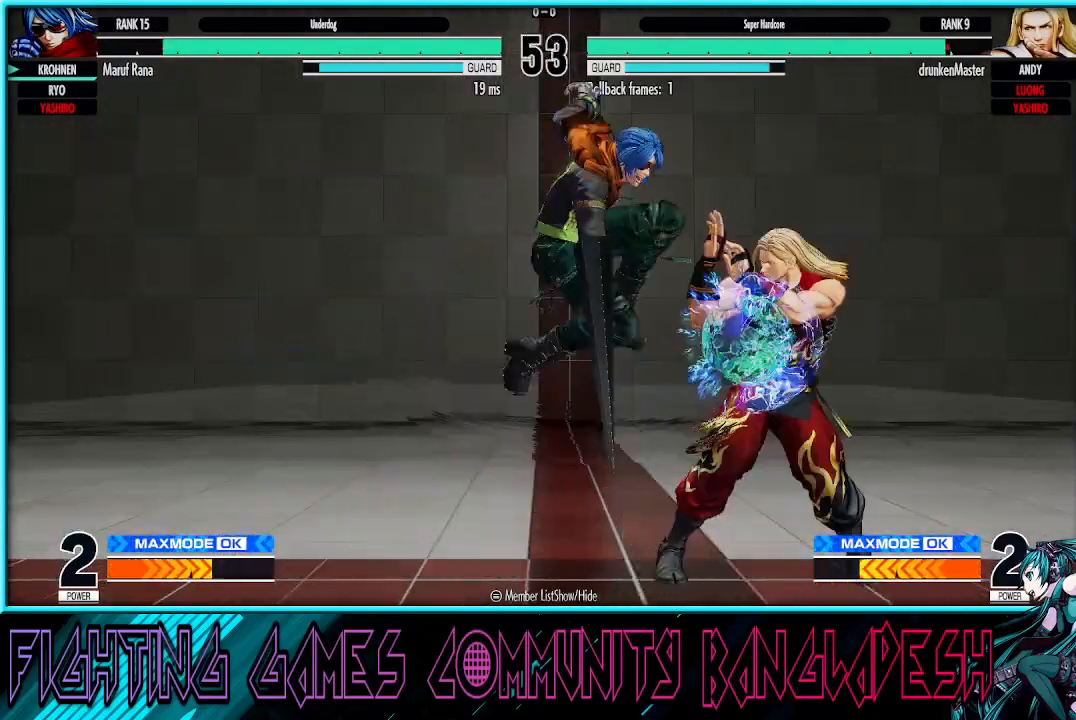
{"dt_ms": 500, "buttons": ["CROSS"], "left_stick": "down-left", "events": [[200, "left_stick", "down-left"], [500, "CROSS", "down"]]}
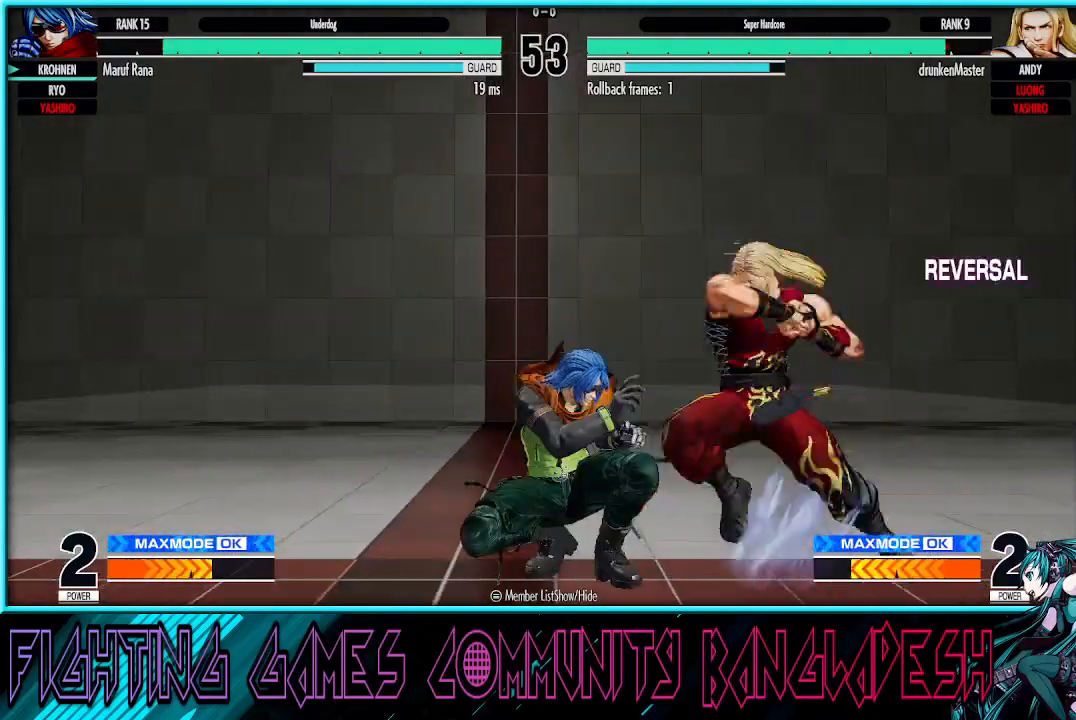
{"dt_ms": 500, "buttons": [], "left_stick": "center", "events": [[167, "CROSS", "up"], [400, "left_stick", "center"]]}
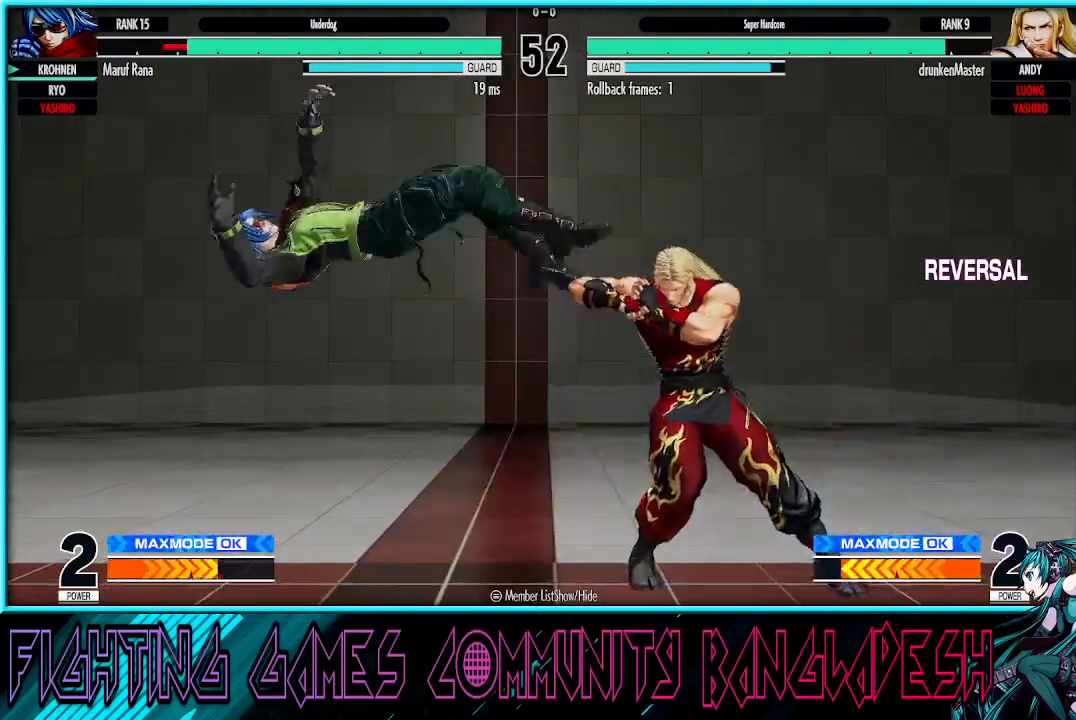
{"dt_ms": 500, "buttons": [], "left_stick": "center", "events": [[233, "CROSS", "down"], [250, "SQUARE", "down"], [300, "SQUARE", "up"], [317, "CROSS", "up"]]}
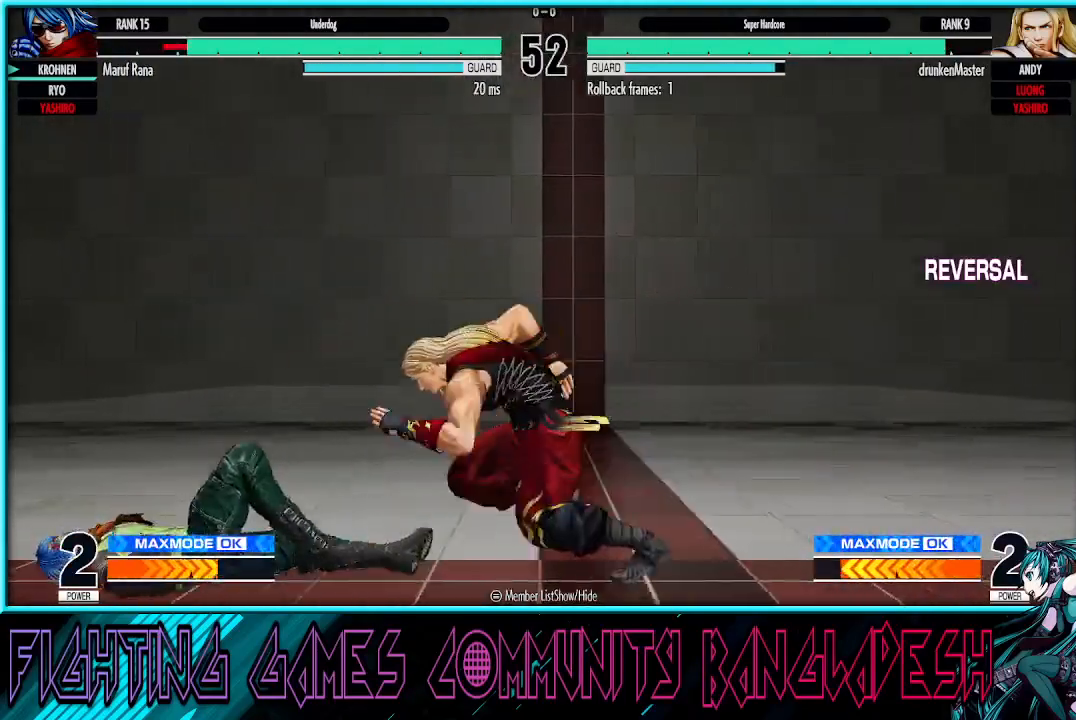
{"dt_ms": 500, "buttons": [], "left_stick": "down-left", "events": [[17, "left_stick", "right"], [333, "left_stick", "down"], [383, "left_stick", "down-left"]]}
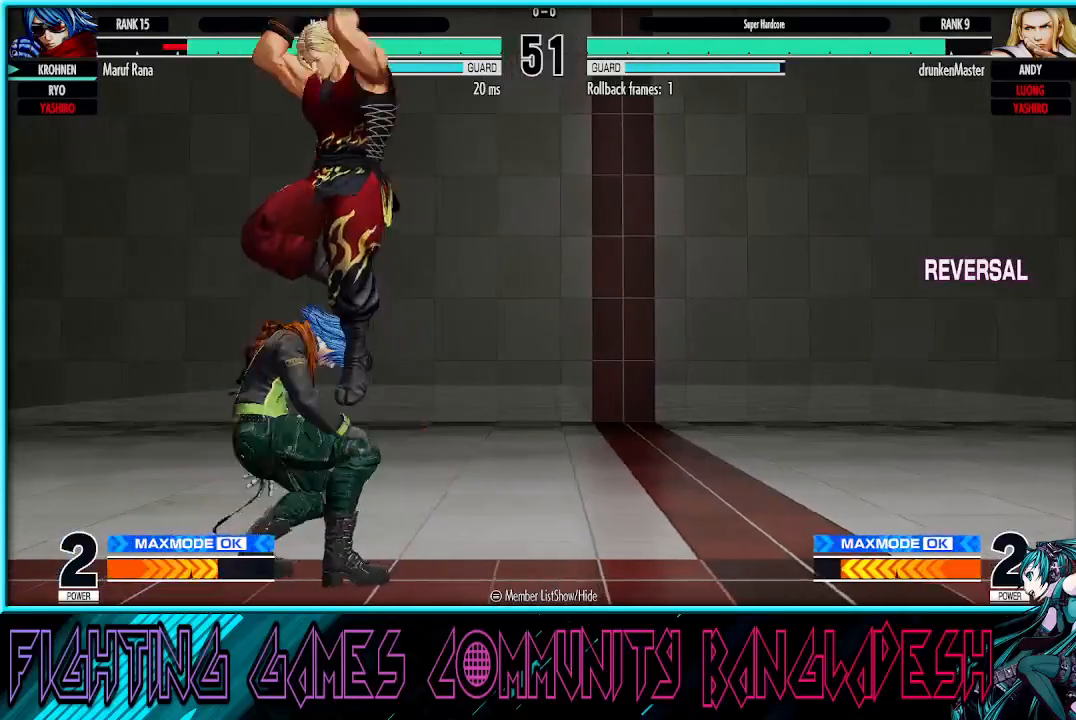
{"dt_ms": 500, "buttons": ["TRIANGLE"], "left_stick": "left", "events": [[183, "left_stick", "left"], [417, "TRIANGLE", "down"]]}
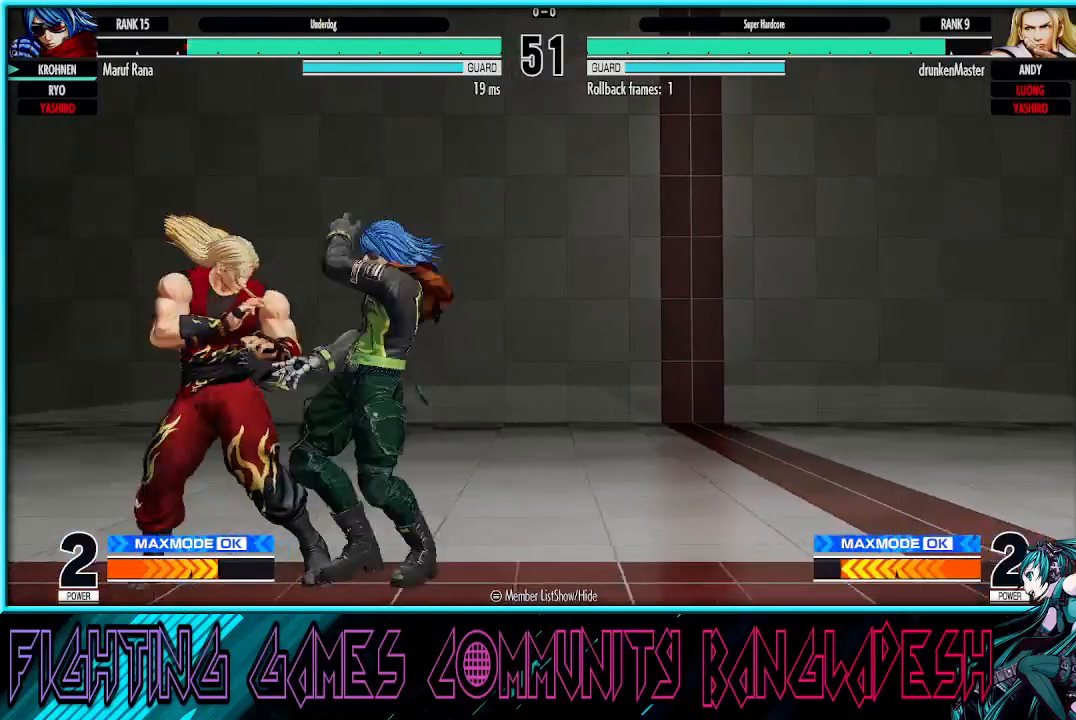
{"dt_ms": 500, "buttons": [], "left_stick": "down", "events": [[250, "TRIANGLE", "up"], [300, "left_stick", "center"], [400, "left_stick", "down"]]}
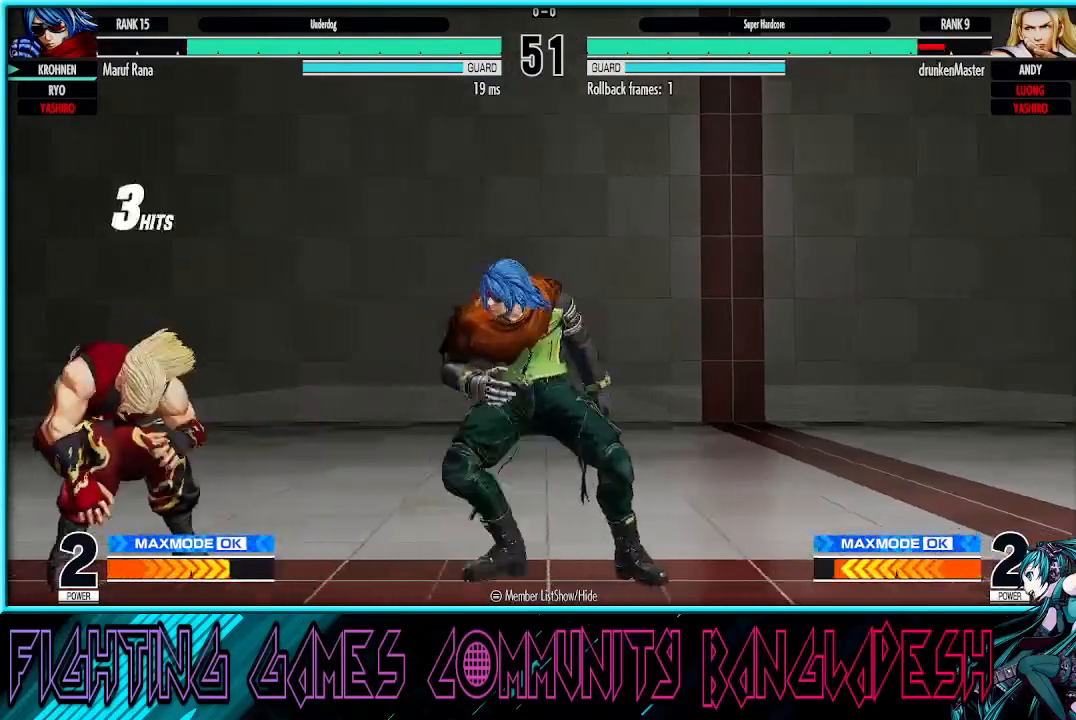
{"dt_ms": 500, "buttons": ["SQUARE"], "left_stick": "right", "events": [[33, "TRIANGLE", "down"], [183, "TRIANGLE", "up"], [250, "left_stick", "right"], [483, "SQUARE", "down"]]}
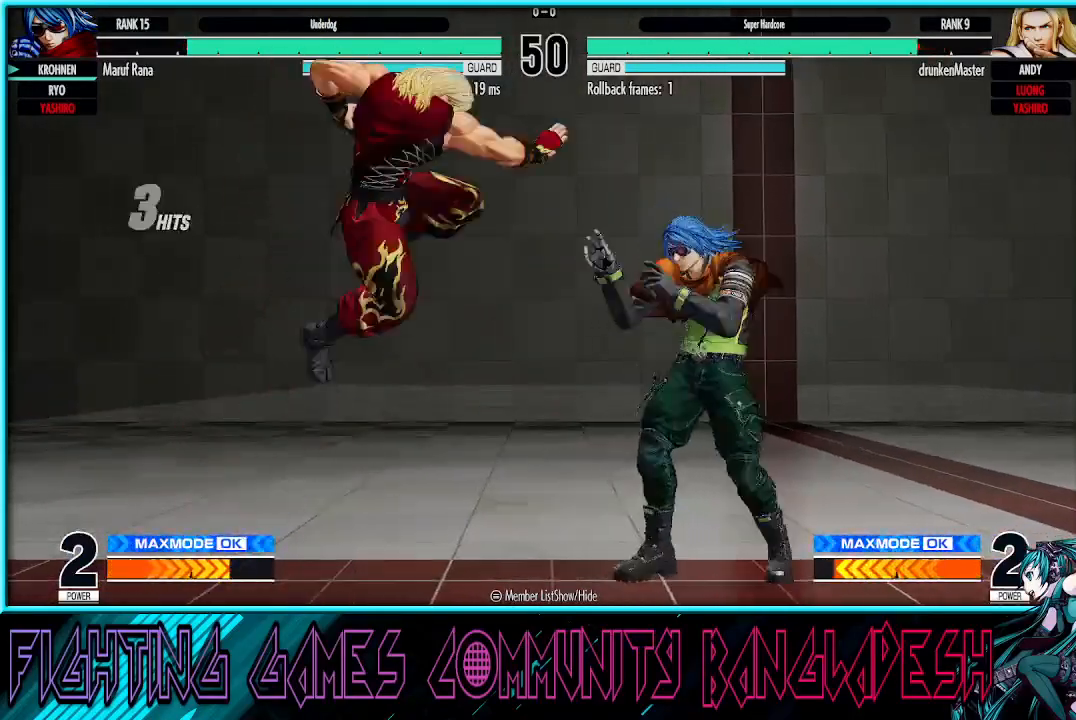
{"dt_ms": 500, "buttons": [], "left_stick": "left", "events": [[100, "SQUARE", "up"], [500, "left_stick", "left"]]}
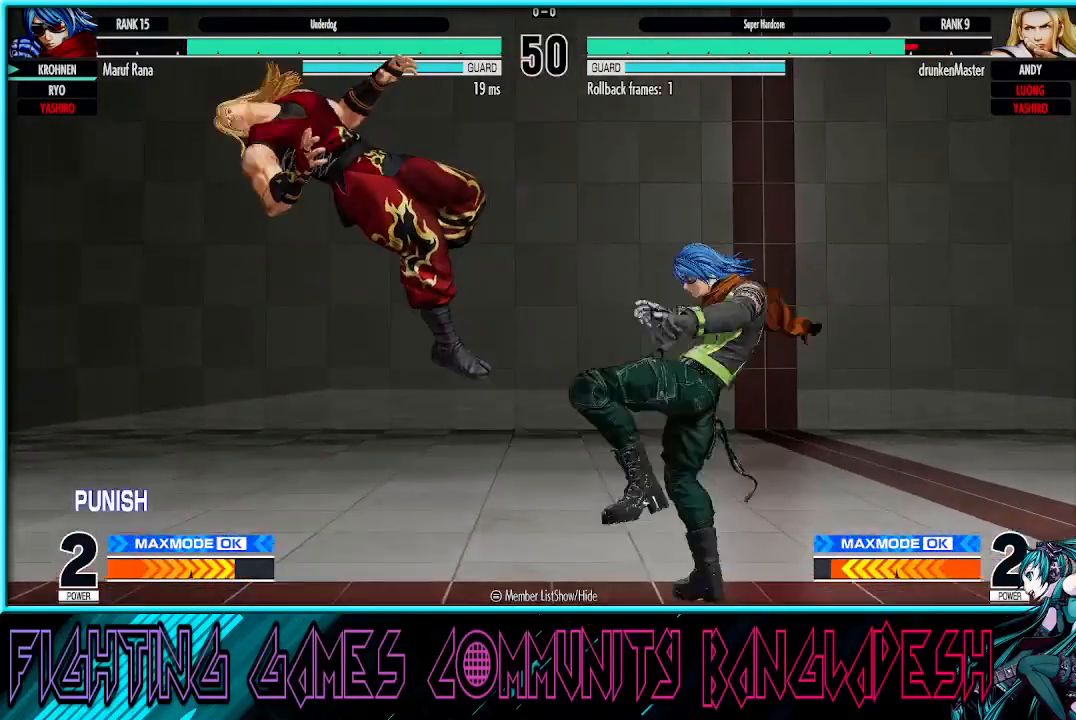
{"dt_ms": 500, "buttons": [], "left_stick": "center", "events": [[83, "left_stick", "center"], [150, "left_stick", "left"], [317, "left_stick", "down"], [367, "CROSS", "down"], [483, "CROSS", "up"], [483, "left_stick", "center"]]}
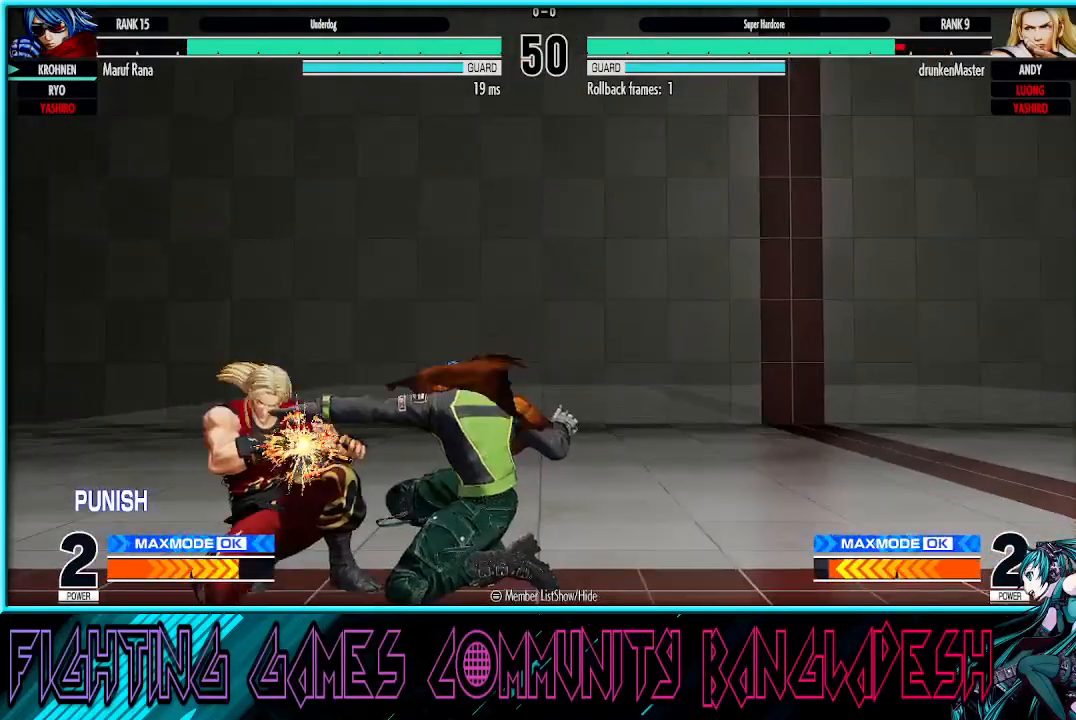
{"dt_ms": 500, "buttons": [], "left_stick": "center", "events": [[250, "R1", "down"], [250, "TRIANGLE", "down"], [367, "R1", "up"], [367, "TRIANGLE", "up"]]}
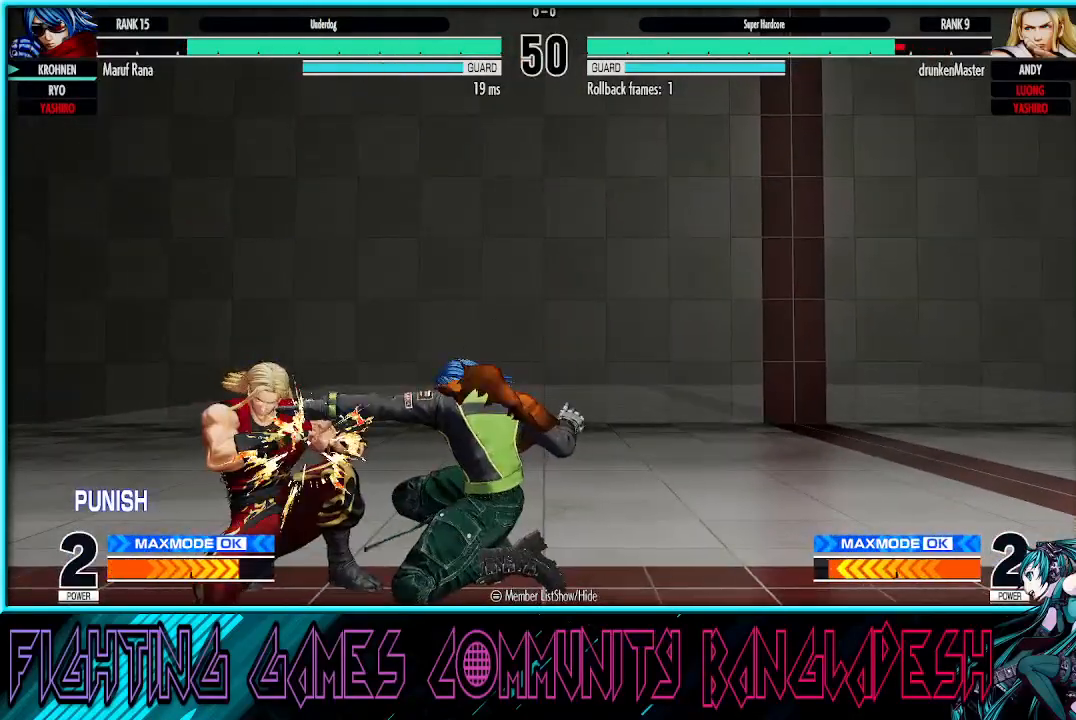
{"dt_ms": 500, "buttons": [], "left_stick": "center", "events": [[217, "R1", "down"], [217, "TRIANGLE", "down"], [317, "R1", "up"], [317, "TRIANGLE", "up"]]}
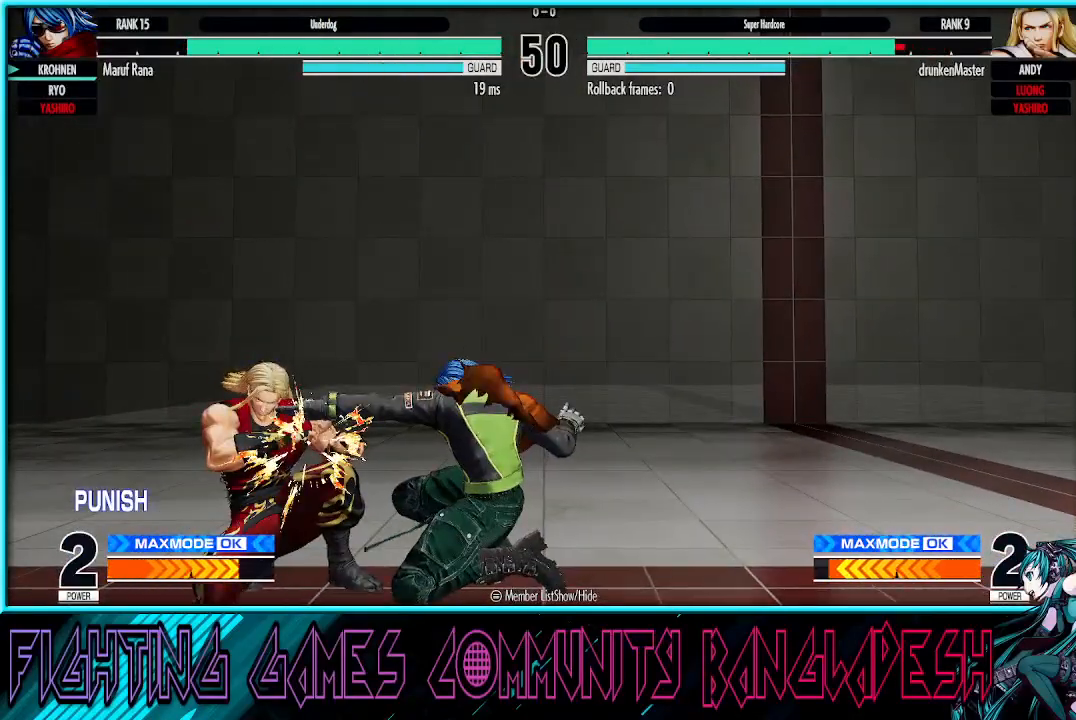
{"dt_ms": 500, "buttons": [], "left_stick": "down-left", "events": [[83, "left_stick", "down-left"], [217, "R1", "down"], [333, "R1", "up"], [383, "R1", "down"], [483, "R1", "up"]]}
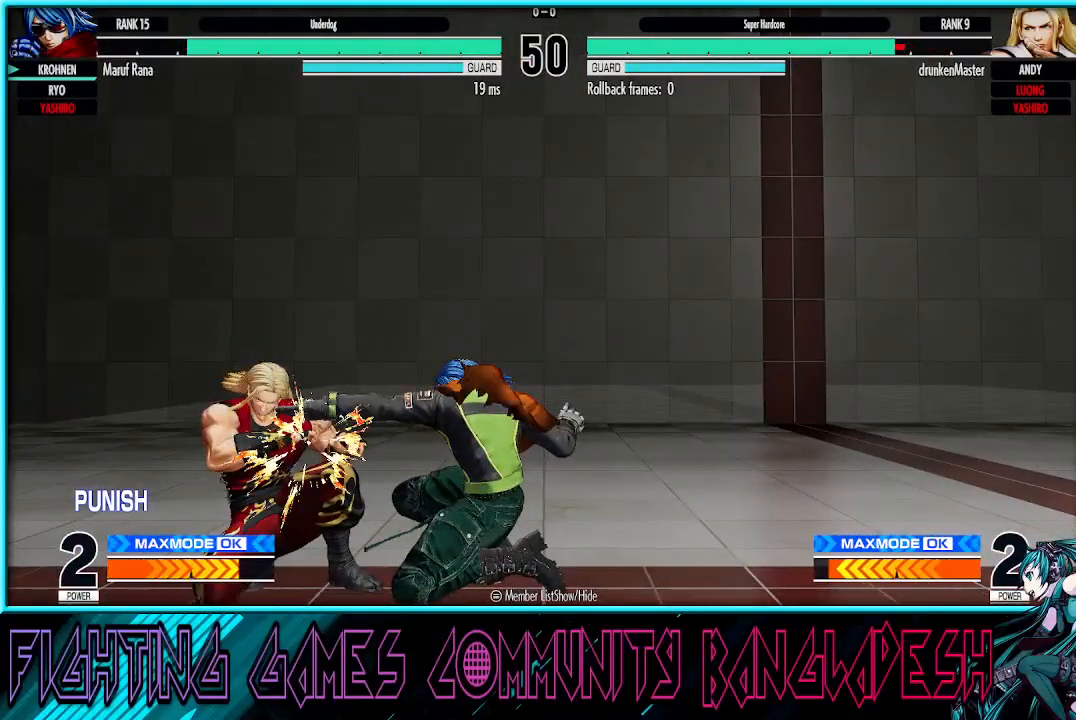
{"dt_ms": 500, "buttons": [], "left_stick": "down-left", "events": [[33, "R1", "down"], [150, "R1", "up"], [217, "R1", "down"], [300, "R1", "up"], [367, "R1", "down"], [483, "R1", "up"]]}
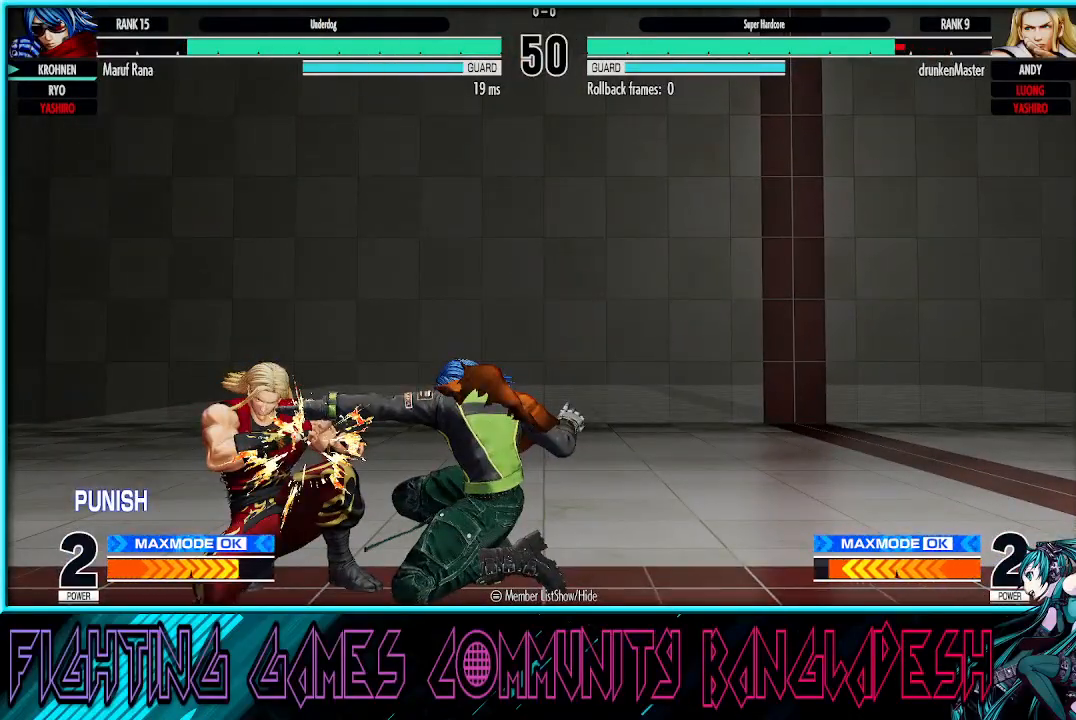
{"dt_ms": 500, "buttons": ["SQUARE"], "left_stick": "up-right", "events": [[67, "R1", "down"], [150, "R1", "up"], [233, "R1", "down"], [317, "R1", "up"], [367, "left_stick", "down-right"], [417, "SQUARE", "down"], [467, "left_stick", "up-right"]]}
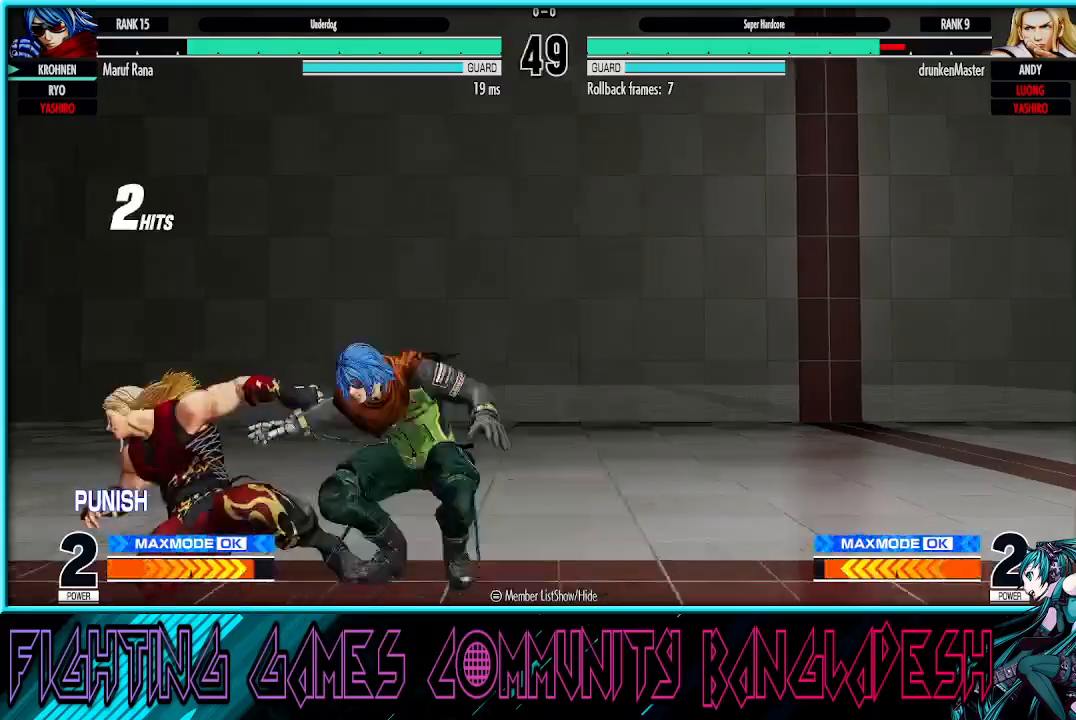
{"dt_ms": 500, "buttons": [], "left_stick": "left", "events": [[33, "SQUARE", "up"], [100, "left_stick", "right"], [200, "left_stick", "center"], [250, "left_stick", "left"]]}
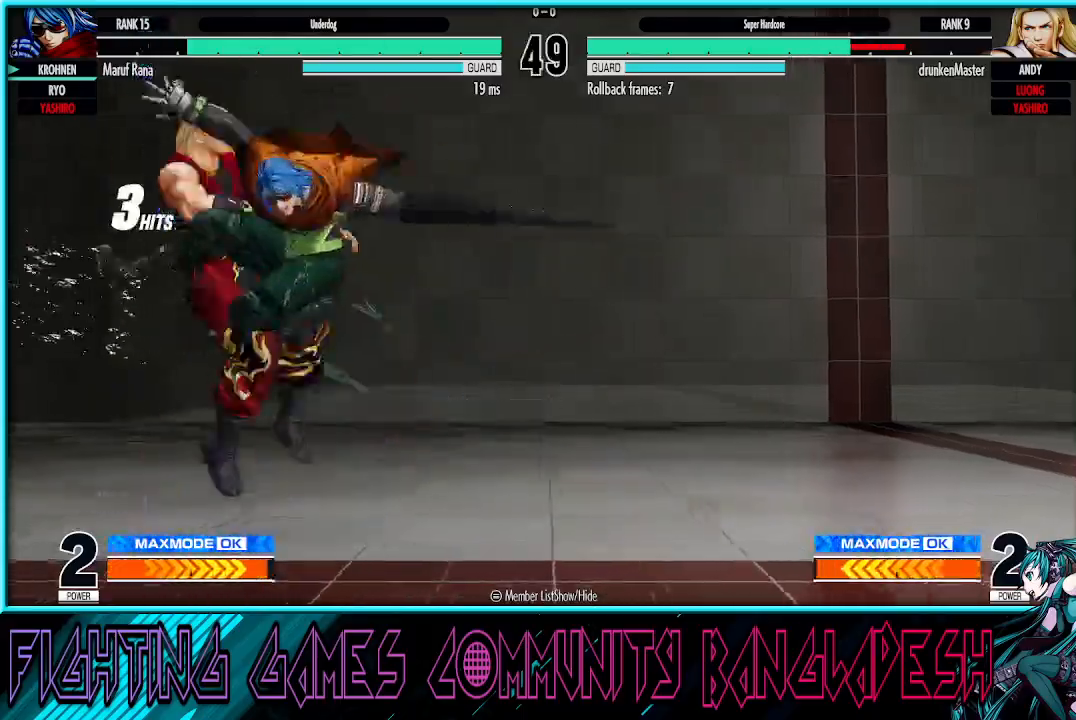
{"dt_ms": 500, "buttons": [], "left_stick": "center", "events": [[67, "left_stick", "down"], [133, "left_stick", "left"], [150, "CROSS", "down"], [150, "TRIANGLE", "down"], [267, "CROSS", "up"], [283, "TRIANGLE", "up"], [317, "left_stick", "center"]]}
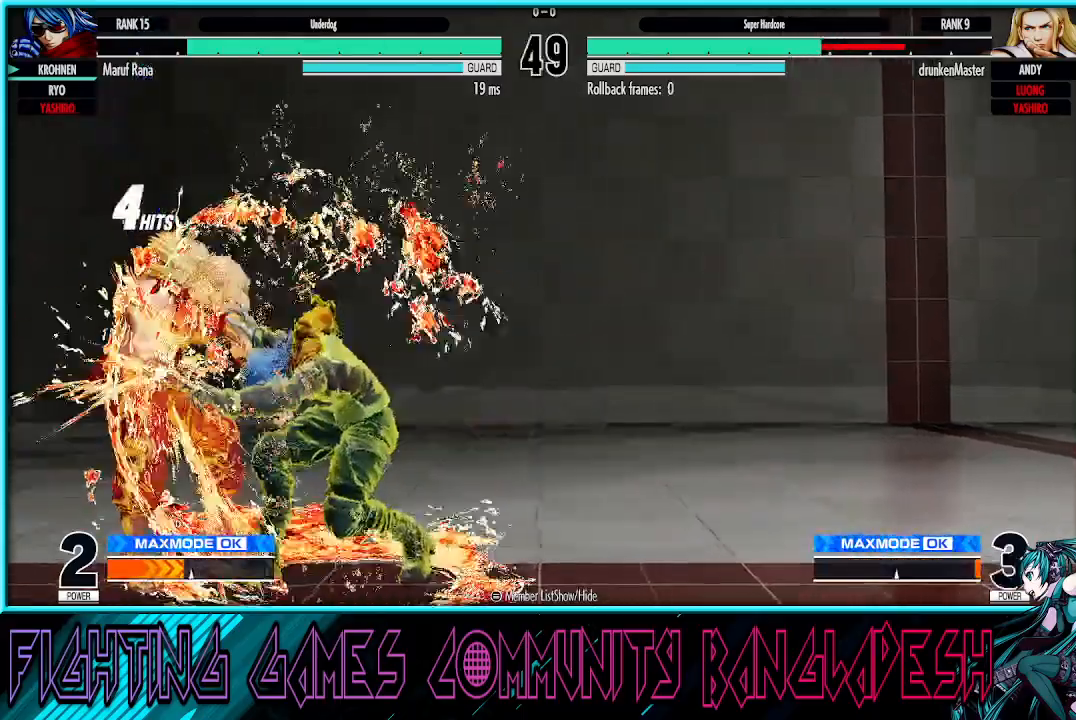
{"dt_ms": 1000, "buttons": ["CROSS"], "left_stick": "left"}
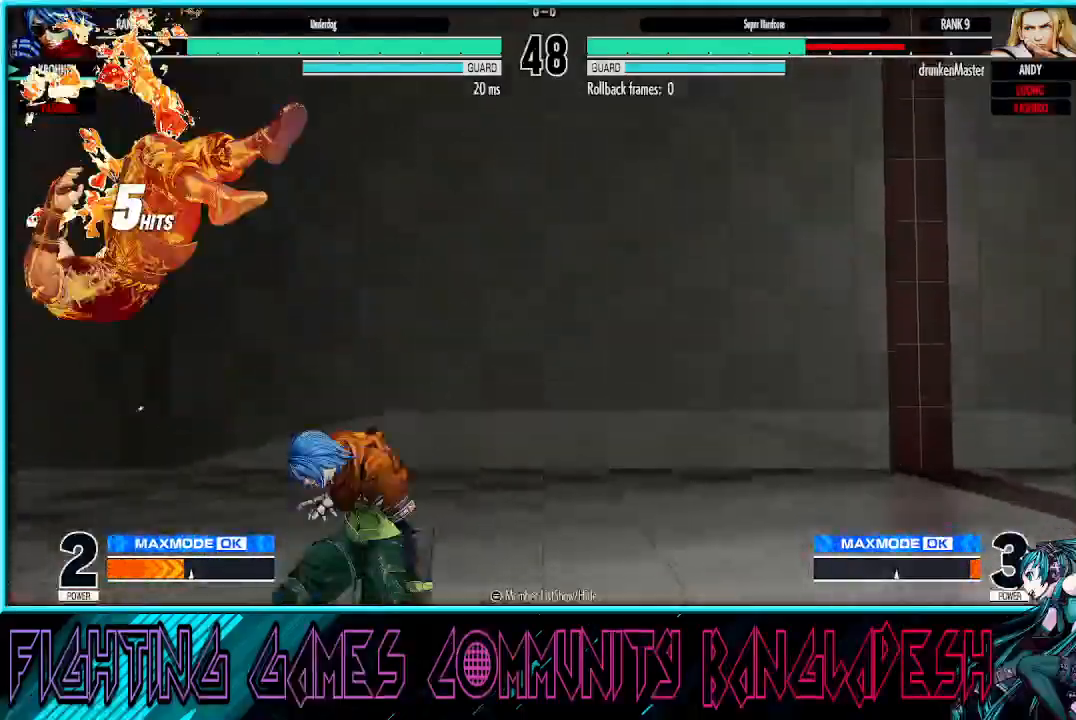
{"dt_ms": 500, "buttons": [], "left_stick": "center", "events": [[67, "CROSS", "up"], [67, "left_stick", "center"], [167, "left_stick", "down"], [250, "CROSS", "down"], [250, "TRIANGLE", "down"], [250, "left_stick", "left"], [383, "CROSS", "up"], [450, "TRIANGLE", "up"], [450, "left_stick", "center"]]}
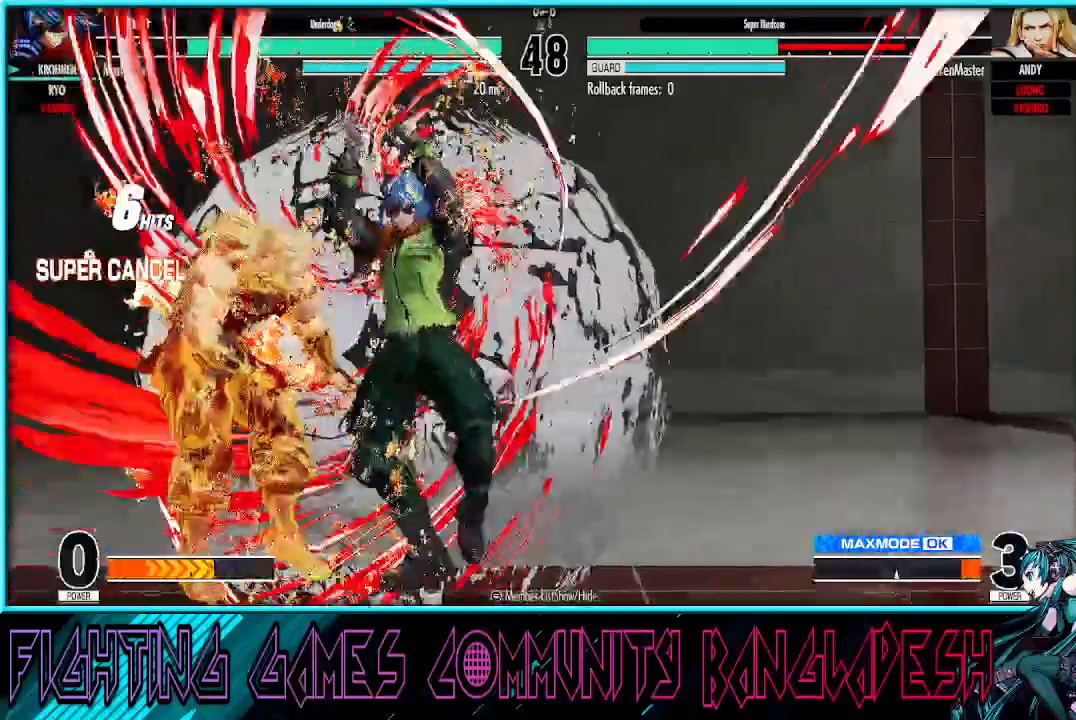
{"dt_ms": 500, "buttons": [], "left_stick": "center", "events": []}
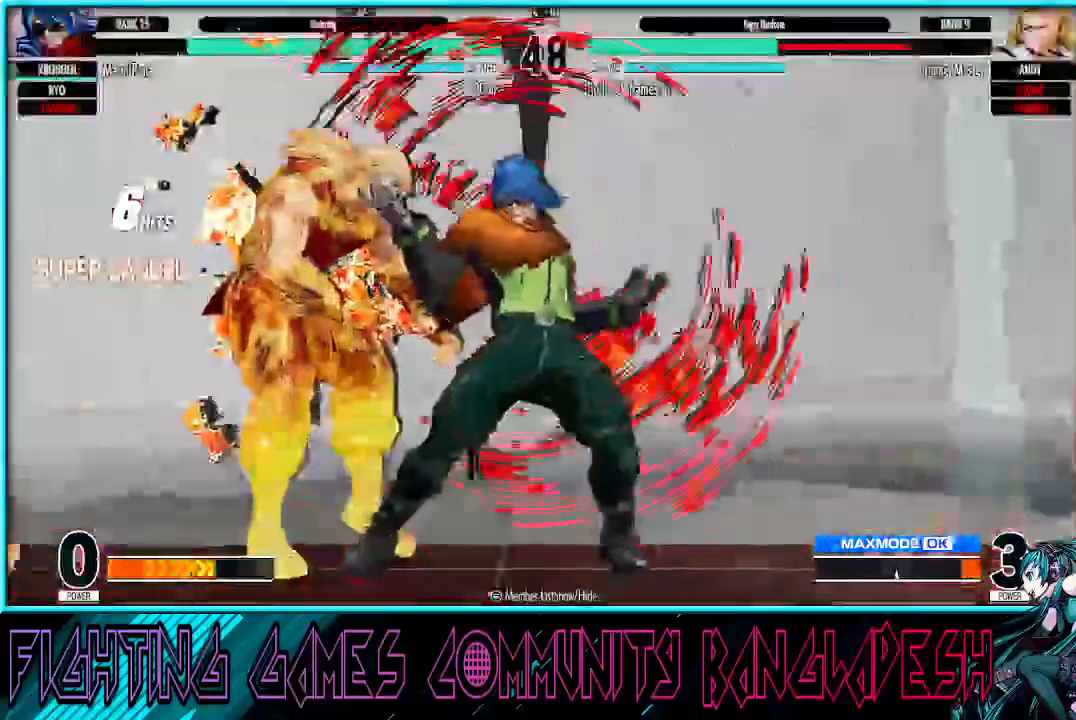
{"dt_ms": 500, "buttons": ["CROSS"], "left_stick": "center", "events": [[467, "CROSS", "down"]]}
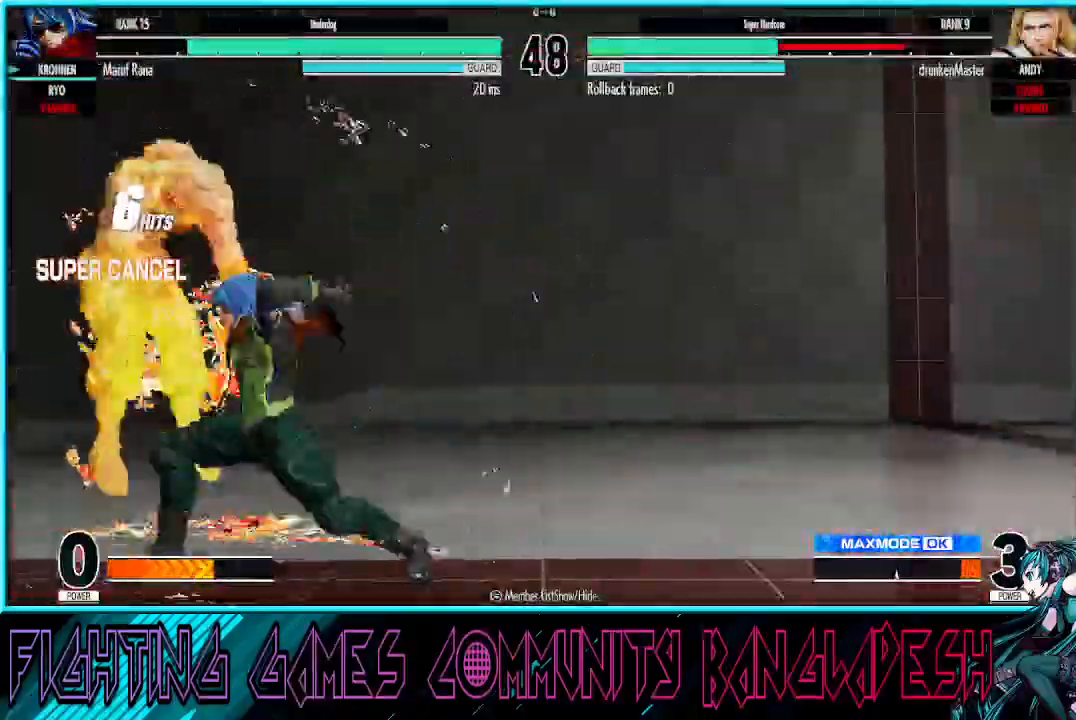
{"dt_ms": 1000, "buttons": [], "left_stick": "center"}